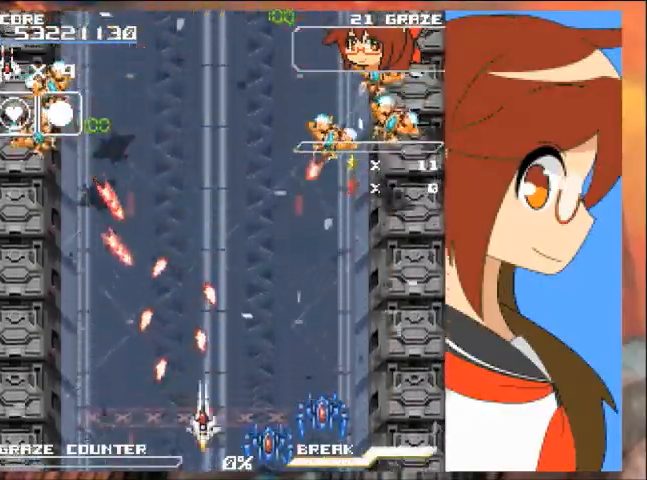
Gameplay with a controller (Xbox layout); each line is a JSON object with the inputs held at the frame after it. "events" lists button and stick changes between this image and that frame as [ms after this image, input, new state], when the widget could be followed in between. Not read: L2 L3 R2 R3 right_stick.
{"buttons": ["A"], "left_stick": "center", "events": [[34, "A", "down"], [34, "DPAD_DOWN", "down"], [67, "DPAD_LEFT", "up"], [67, "left_stick", "down"], [167, "DPAD_DOWN", "up"], [167, "left_stick", "center"], [267, "DPAD_LEFT", "down"], [267, "left_stick", "left"], [401, "DPAD_LEFT", "up"], [401, "left_stick", "center"]]}
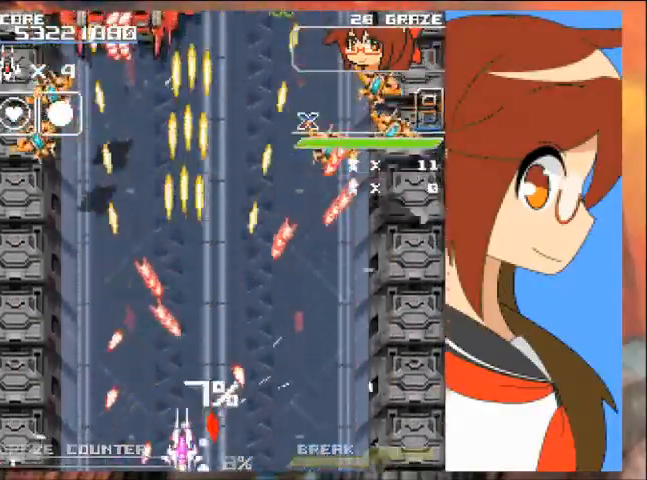
{"buttons": ["A", "DPAD_UP", "DPAD_LEFT"], "left_stick": "left", "events": [[200, "DPAD_UP", "down"], [200, "left_stick", "up"], [367, "DPAD_UP", "up"], [400, "DPAD_LEFT", "down"], [400, "left_stick", "left"], [501, "DPAD_UP", "down"]]}
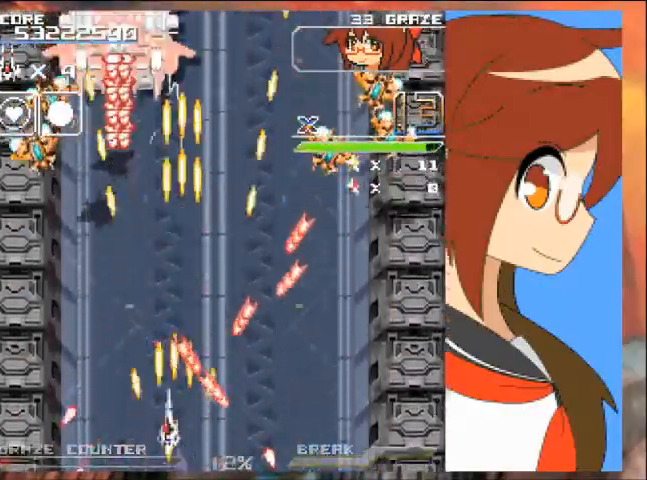
{"buttons": ["A"], "left_stick": "center"}
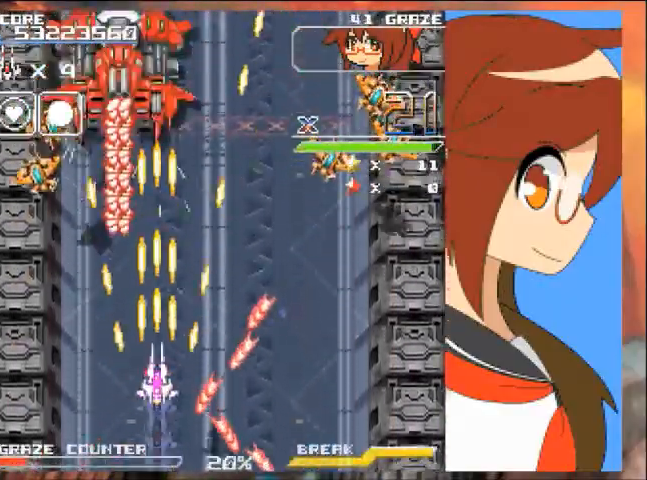
{"buttons": ["A", "DPAD_LEFT"], "left_stick": "left", "events": [[234, "DPAD_LEFT", "down"], [234, "left_stick", "left"]]}